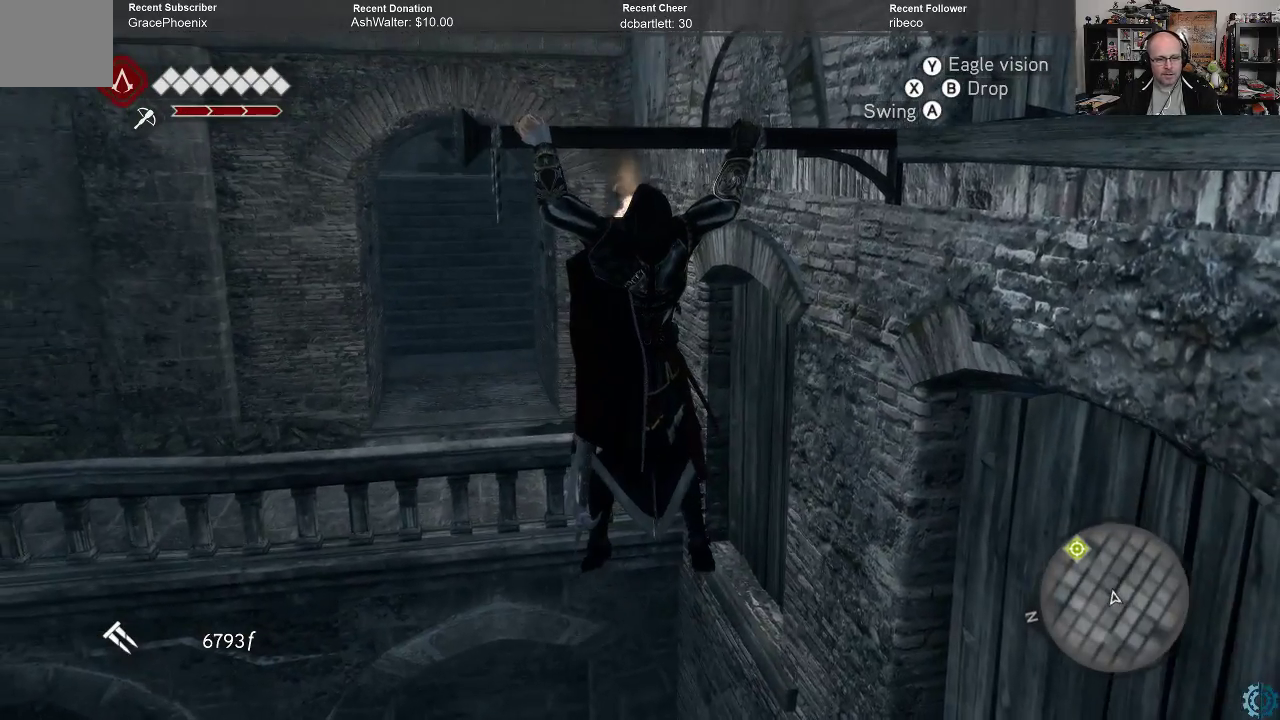
Gameplay with a controller (Xbox layout); each line is a JSON object with the inputs held at the frame after it. "events" lists button and stick changes between this image and that frame as [ms after this image, input, new state], when the widget could be followed in between.
{"buttons": ["R2"], "left_stick": "center", "right_stick": "center", "events": [[333, "left_stick", "center"]]}
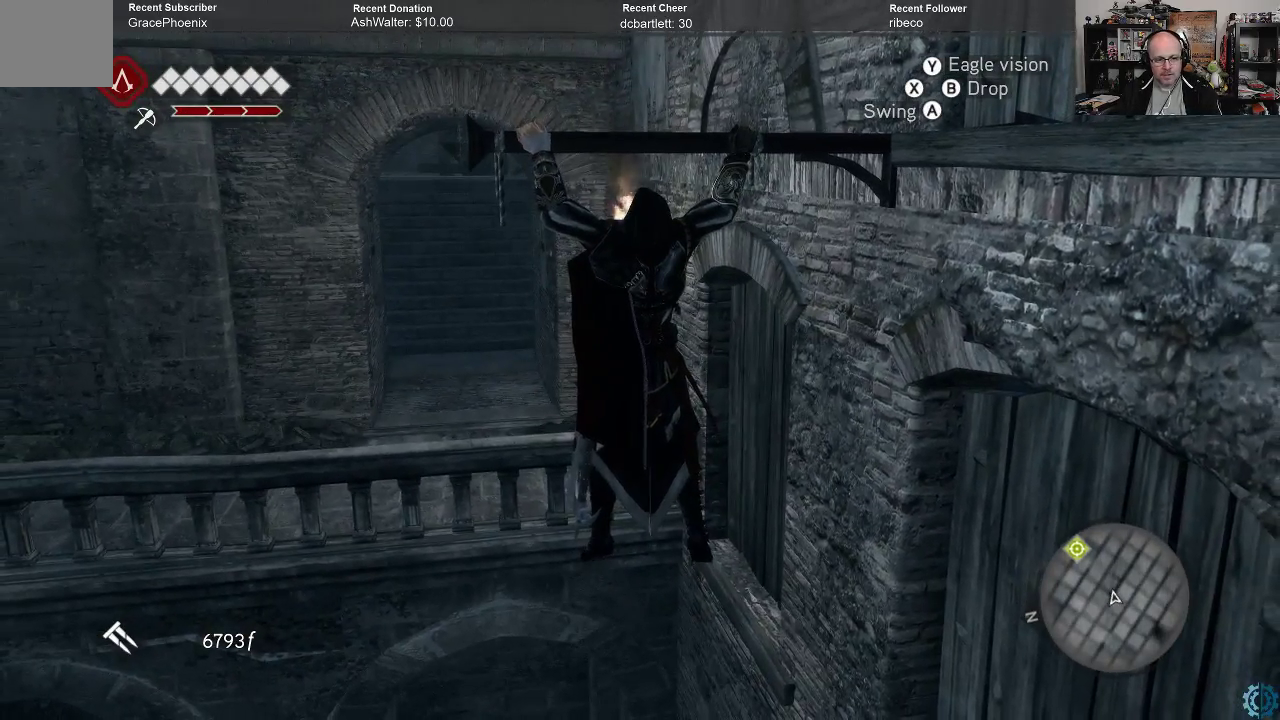
{"buttons": ["R2"], "left_stick": "up", "right_stick": "center", "events": [[33, "left_stick", "up"]]}
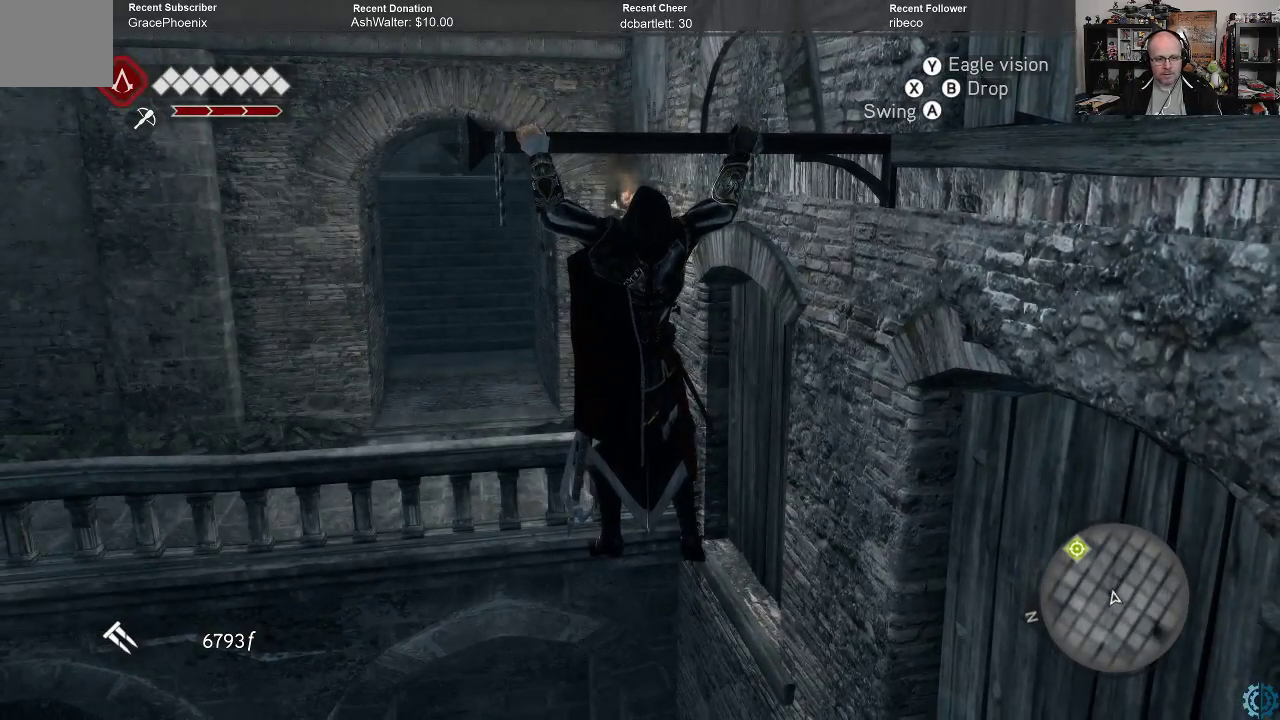
{"buttons": ["R2"], "left_stick": "up", "right_stick": "center", "events": [[333, "right_stick", "down-left"], [433, "right_stick", "center"]]}
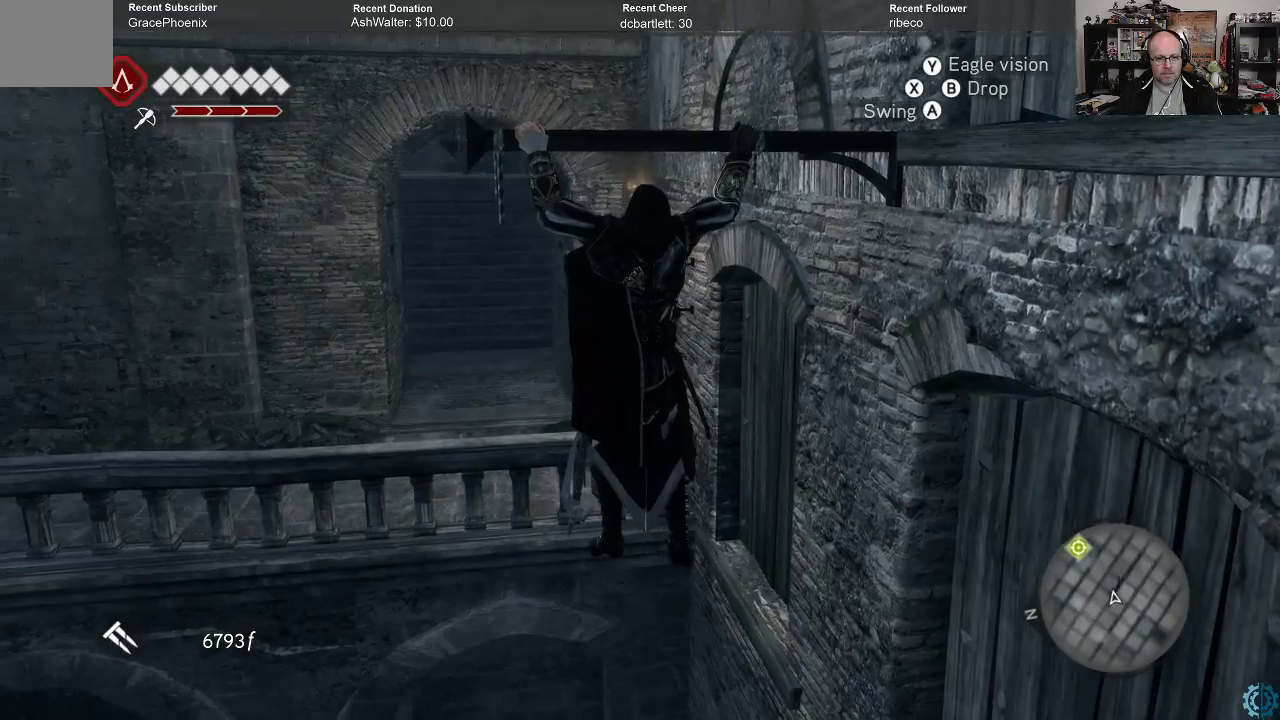
{"buttons": ["A"], "left_stick": "up", "right_stick": "center", "events": [[400, "R2", "up"], [467, "A", "down"]]}
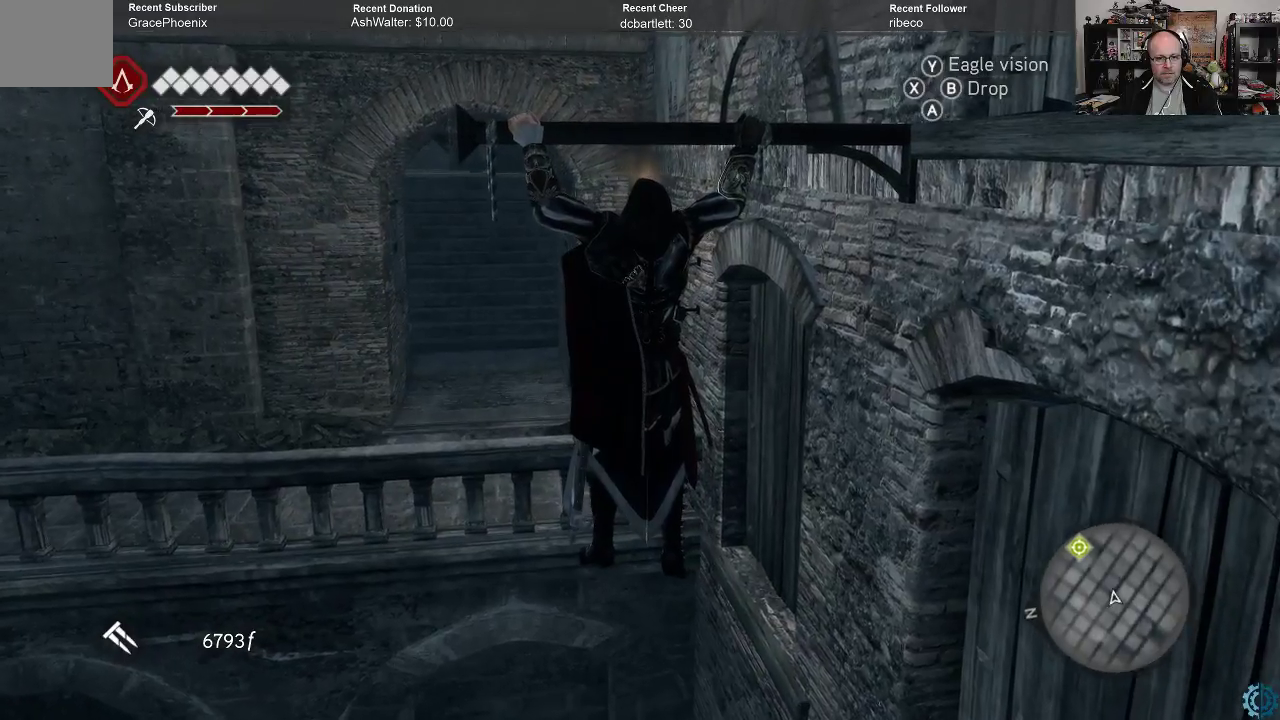
{"buttons": ["A"], "left_stick": "up", "right_stick": "center", "events": []}
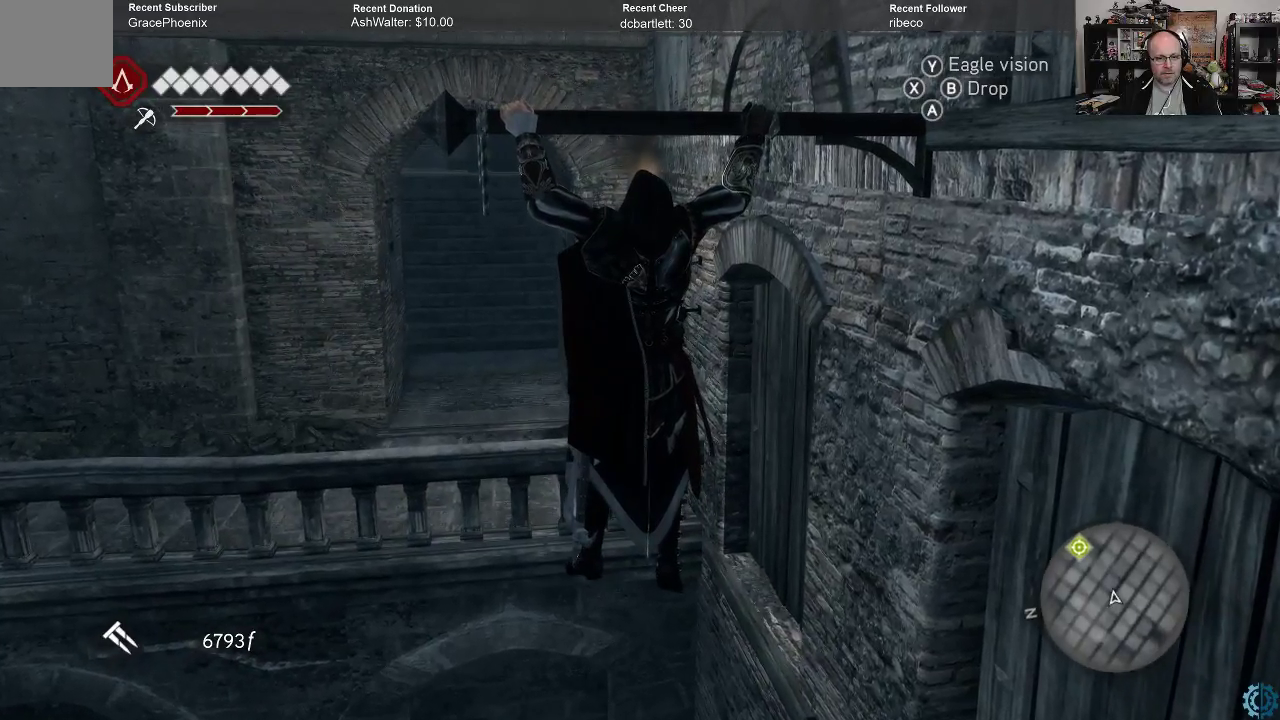
{"buttons": ["R2"], "left_stick": "up", "right_stick": "center", "events": [[267, "A", "up"], [400, "R2", "down"]]}
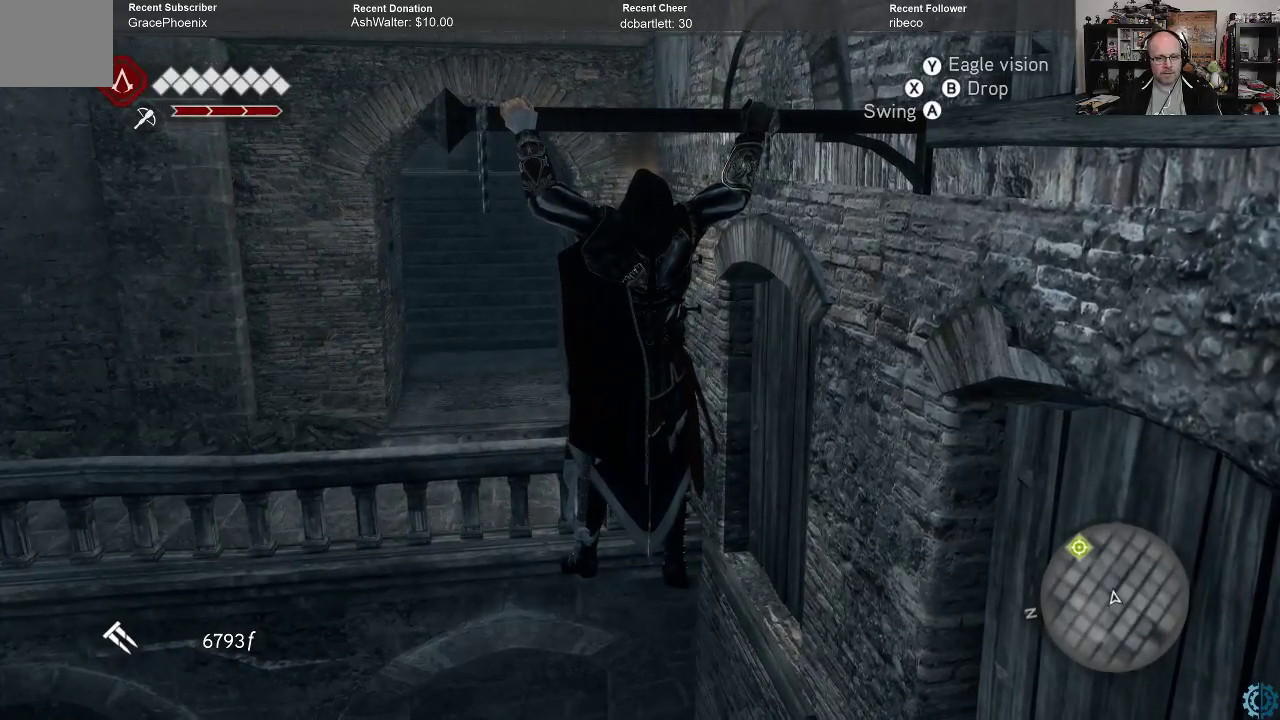
{"buttons": ["A", "R2"], "left_stick": "up", "right_stick": "center", "events": [[233, "A", "down"]]}
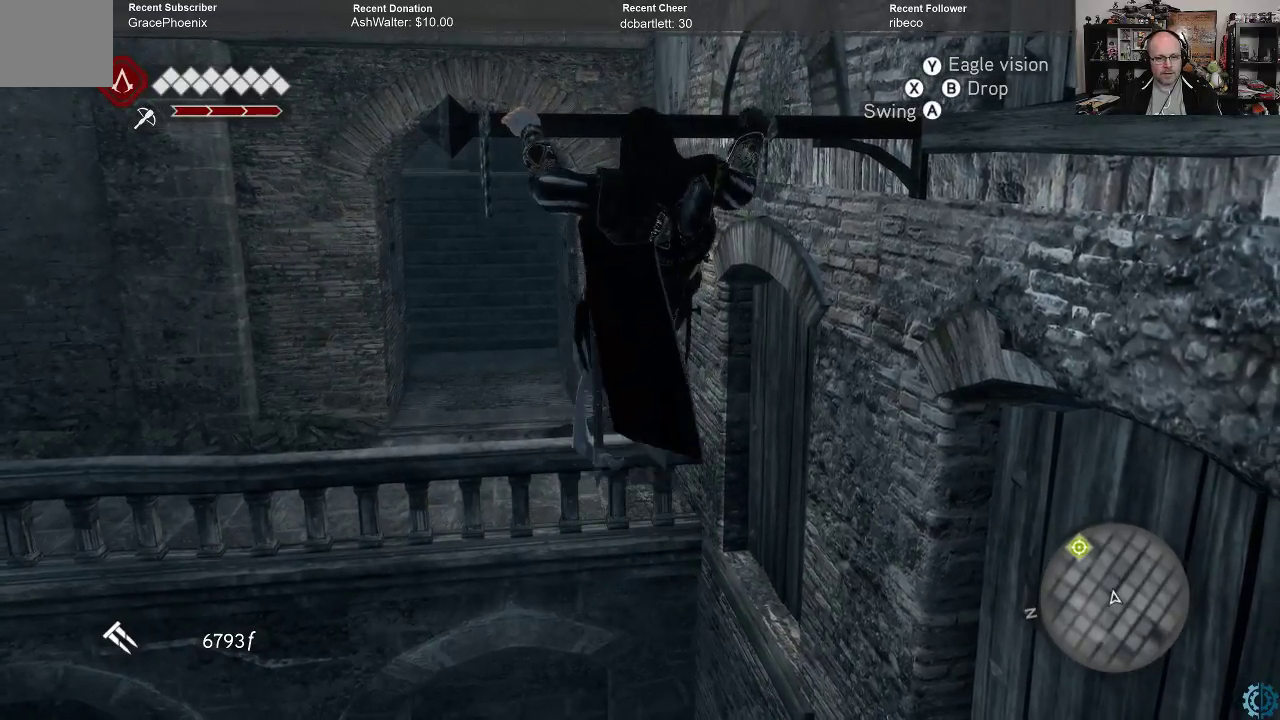
{"buttons": ["A", "R2"], "left_stick": "up", "right_stick": "center", "events": []}
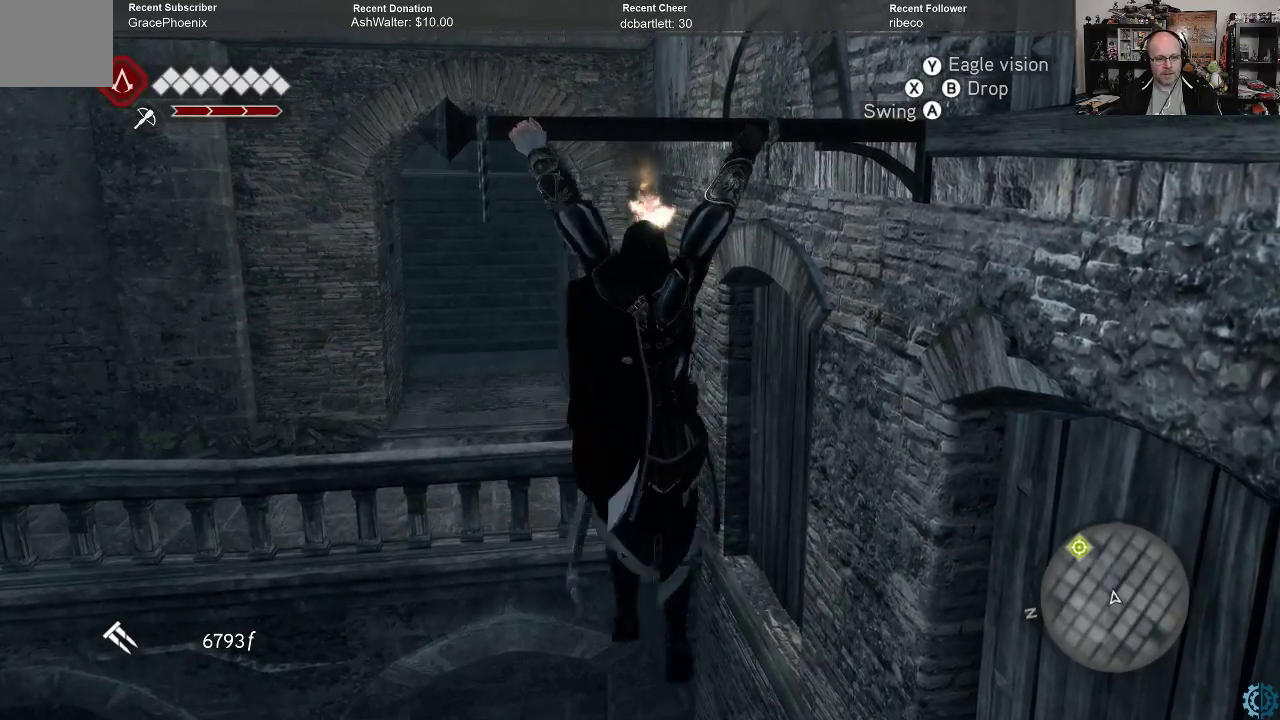
{"buttons": ["A", "R2"], "left_stick": "up", "right_stick": "center", "events": []}
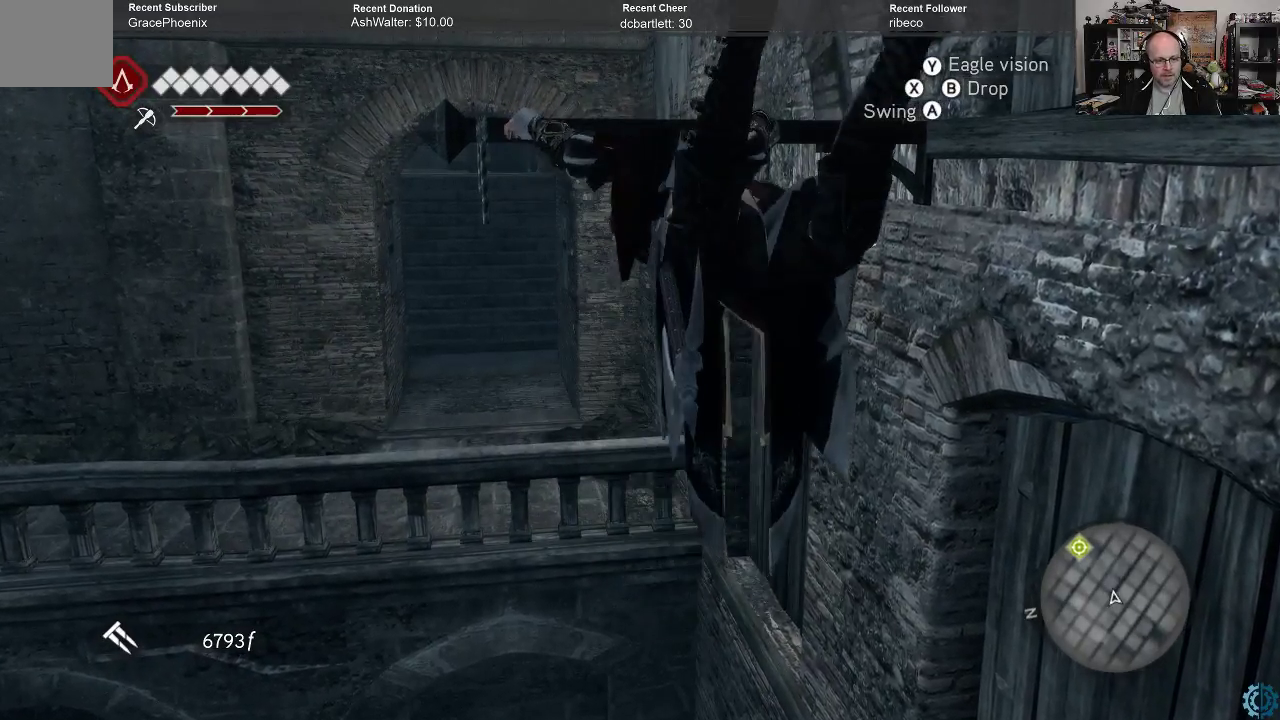
{"buttons": ["A", "R2"], "left_stick": "up", "right_stick": "center", "events": []}
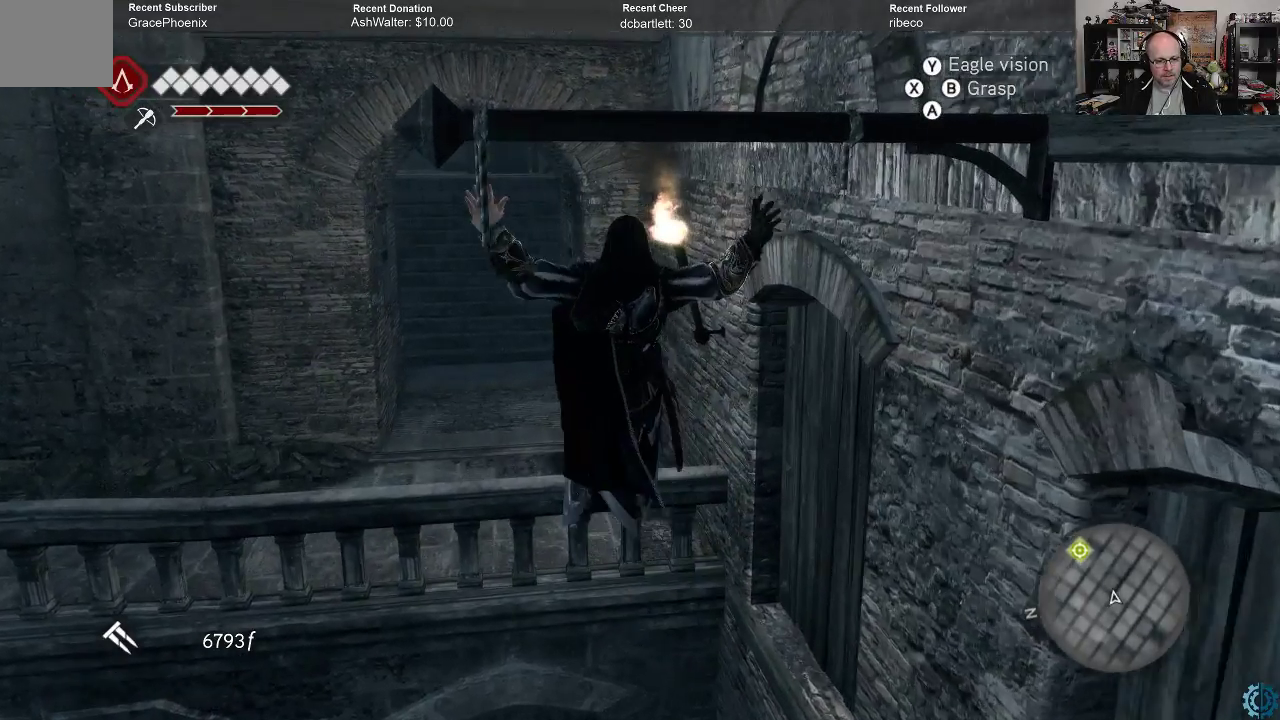
{"buttons": ["A", "R2"], "left_stick": "up", "right_stick": "center", "events": []}
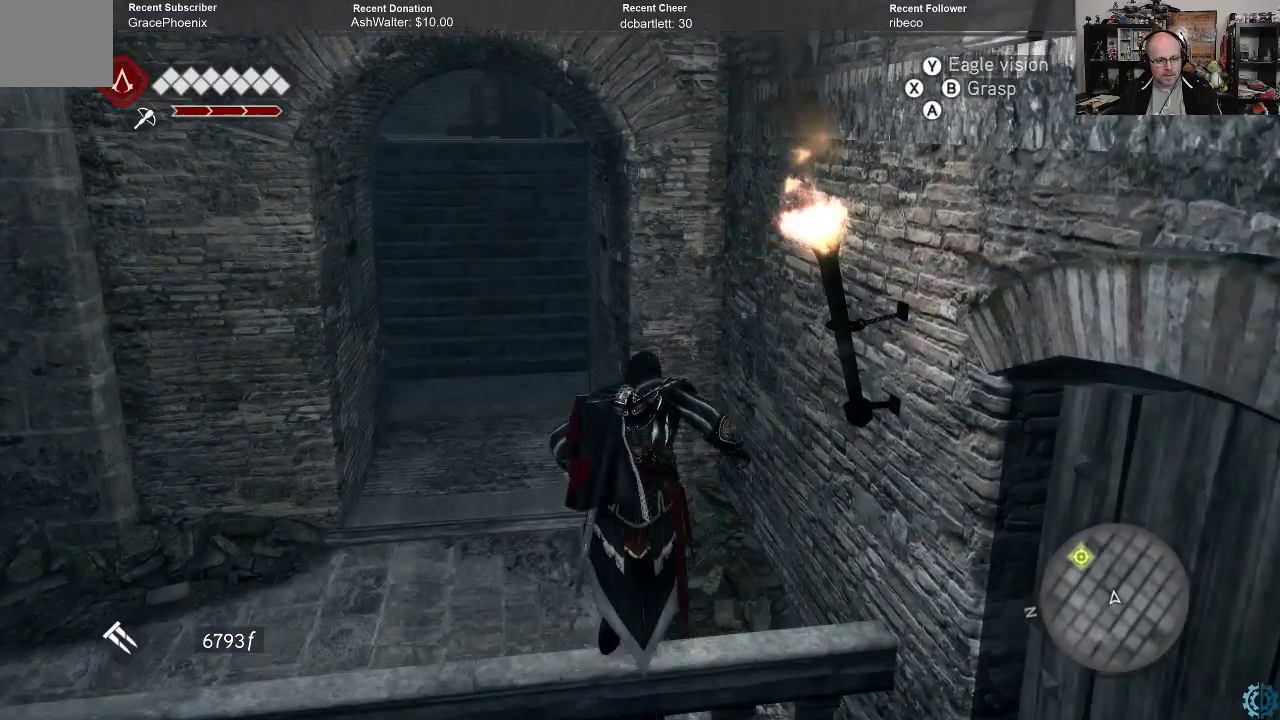
{"buttons": ["R2"], "left_stick": "center", "right_stick": "center", "events": [[300, "A", "up"], [367, "left_stick", "center"]]}
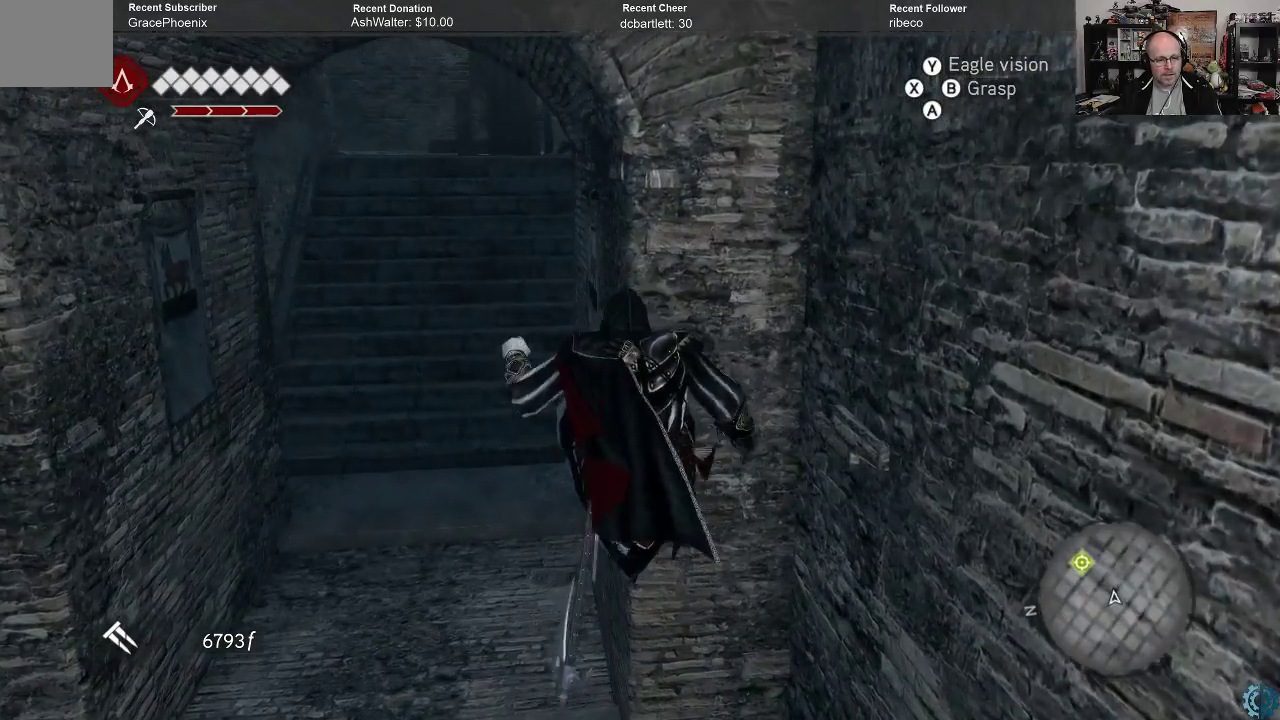
{"buttons": ["R2"], "left_stick": "left", "right_stick": "center", "events": [[100, "right_stick", "up"], [133, "left_stick", "left"], [333, "right_stick", "center"]]}
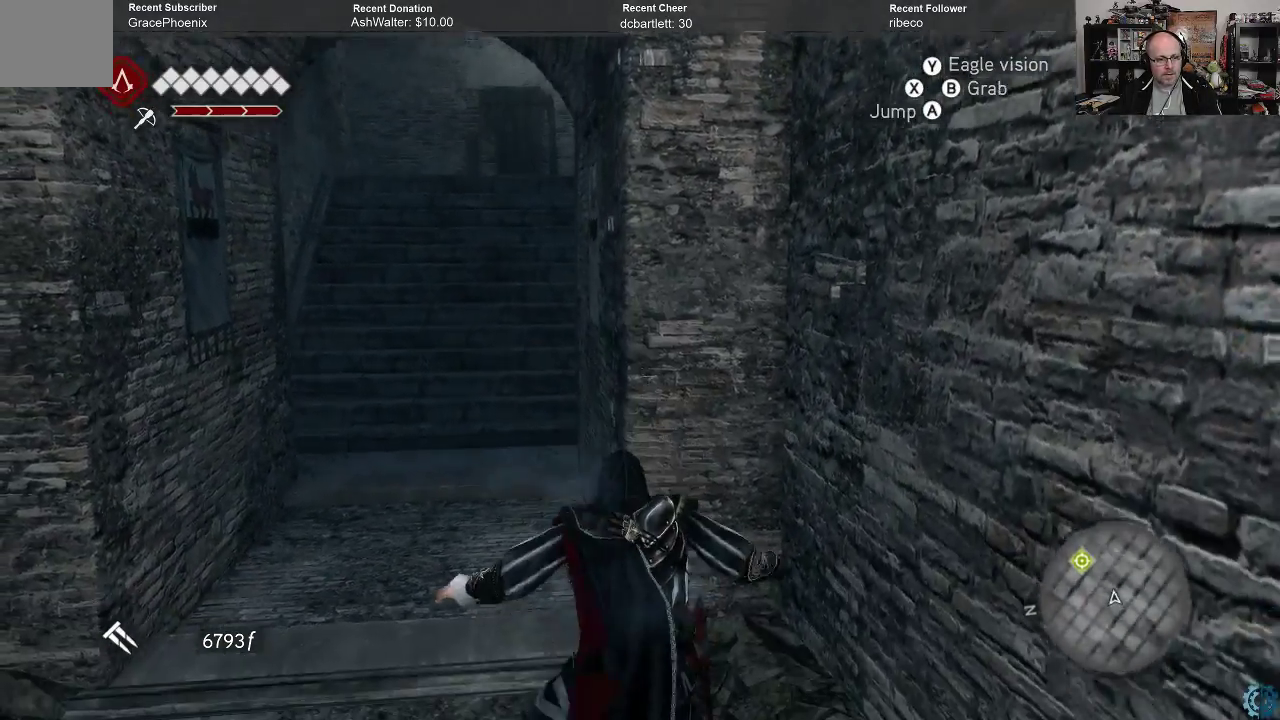
{"buttons": ["R2"], "left_stick": "up-left", "right_stick": "center", "events": [[400, "left_stick", "up-left"]]}
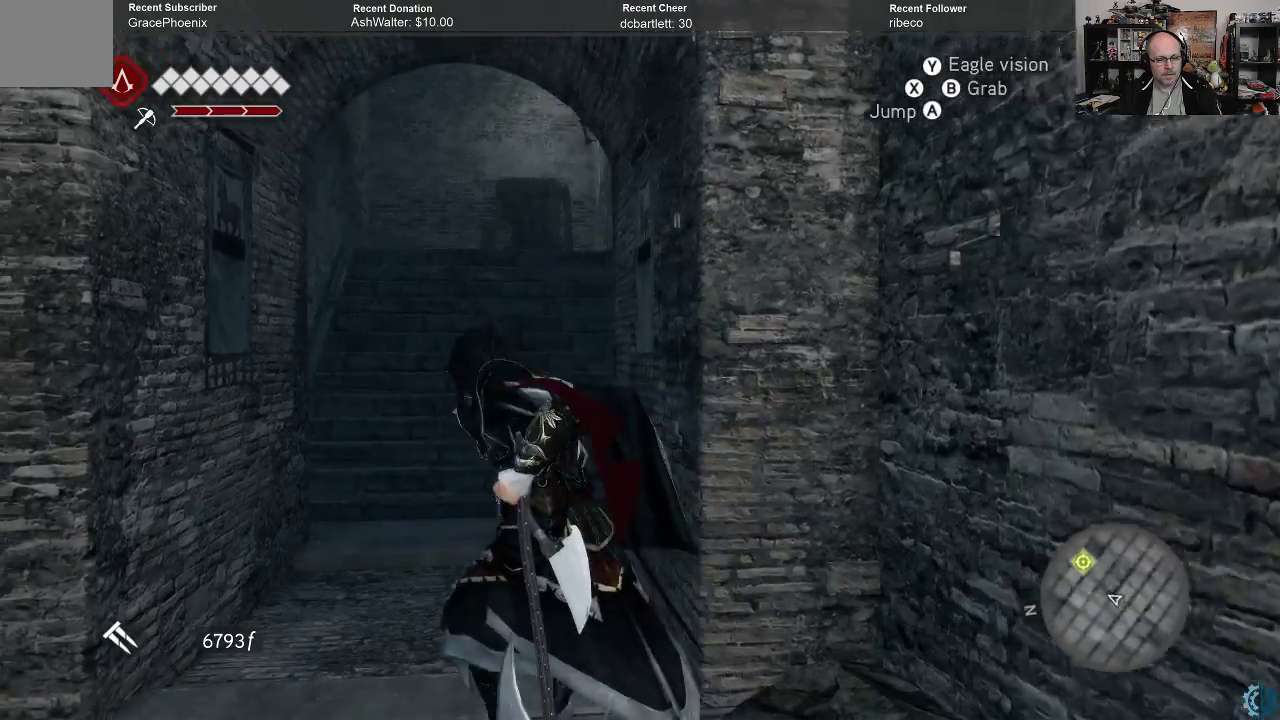
{"buttons": [], "left_stick": "up", "right_stick": "center", "events": [[200, "left_stick", "up"], [467, "R2", "up"]]}
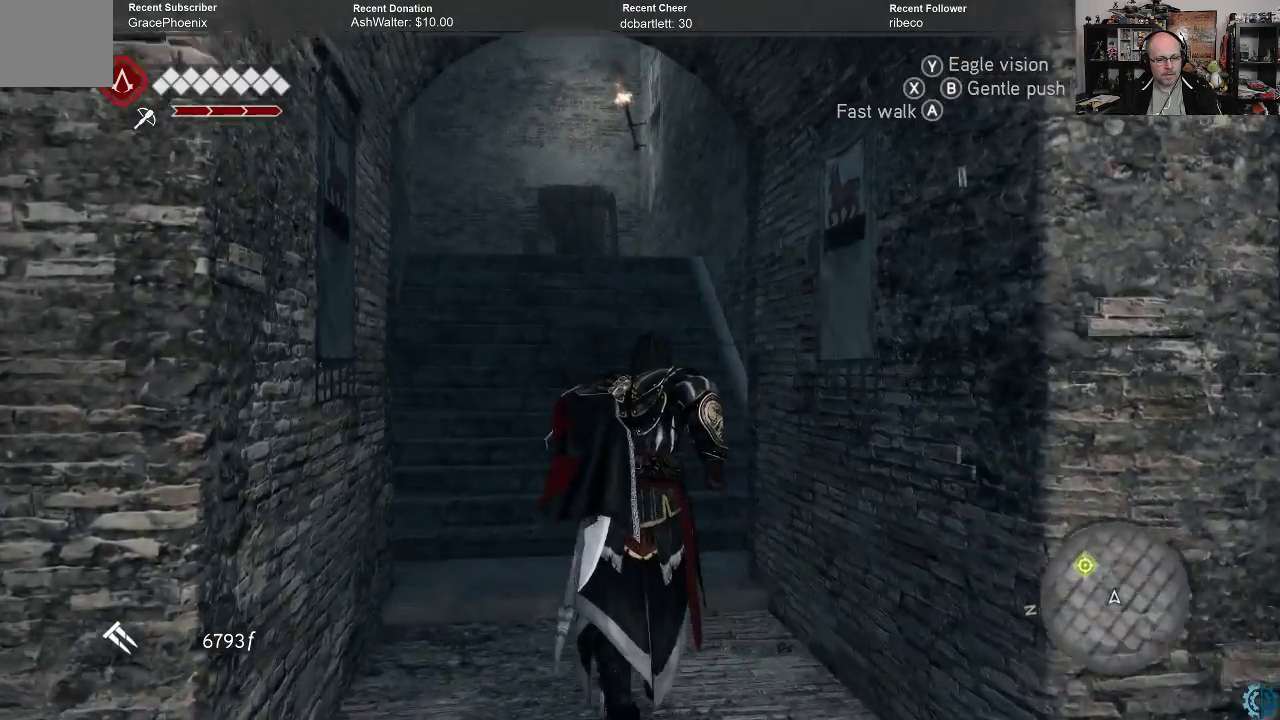
{"buttons": [], "left_stick": "up", "right_stick": "center", "events": []}
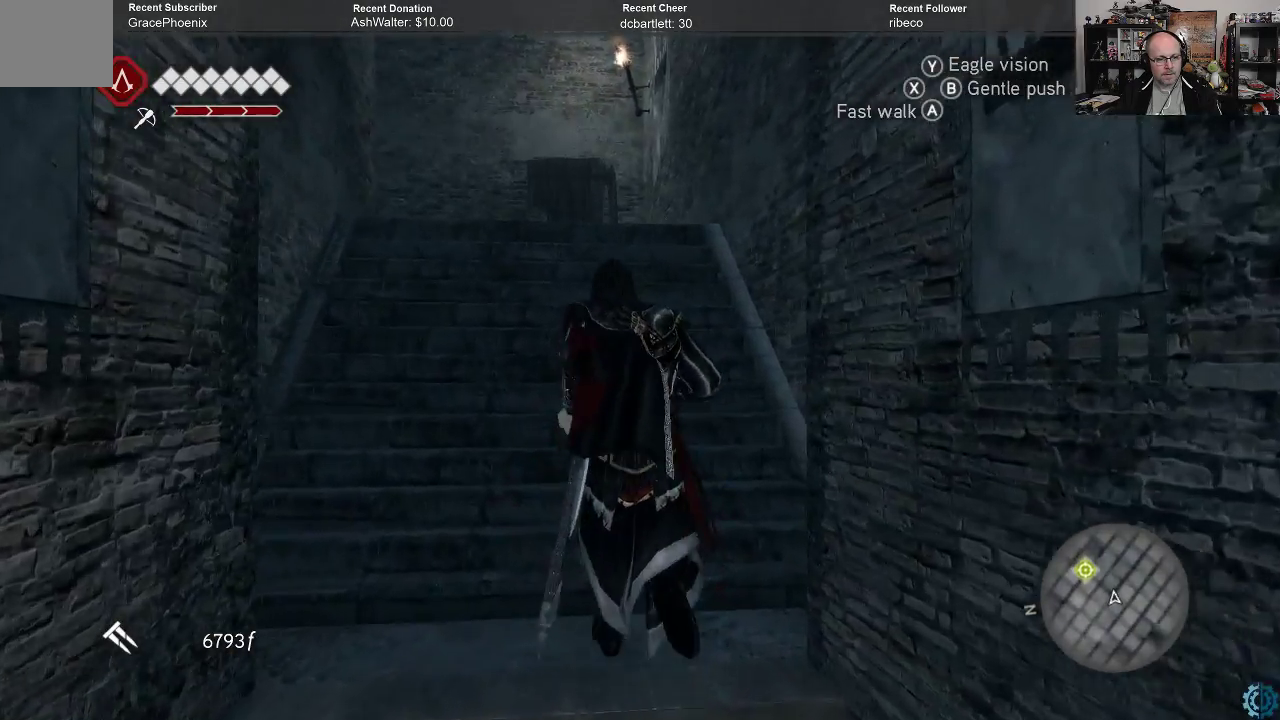
{"buttons": [], "left_stick": "up", "right_stick": "center", "events": [[33, "right_stick", "left"], [233, "right_stick", "center"]]}
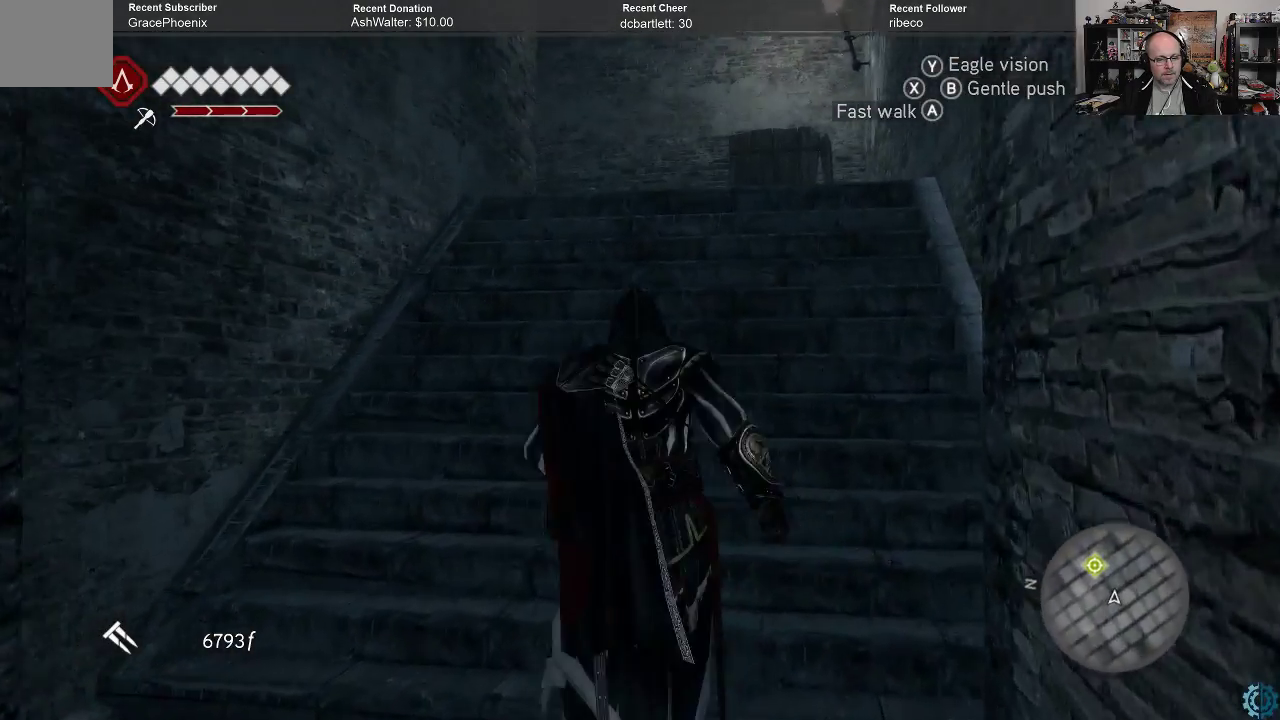
{"buttons": [], "left_stick": "up", "right_stick": "left", "events": [[367, "right_stick", "left"]]}
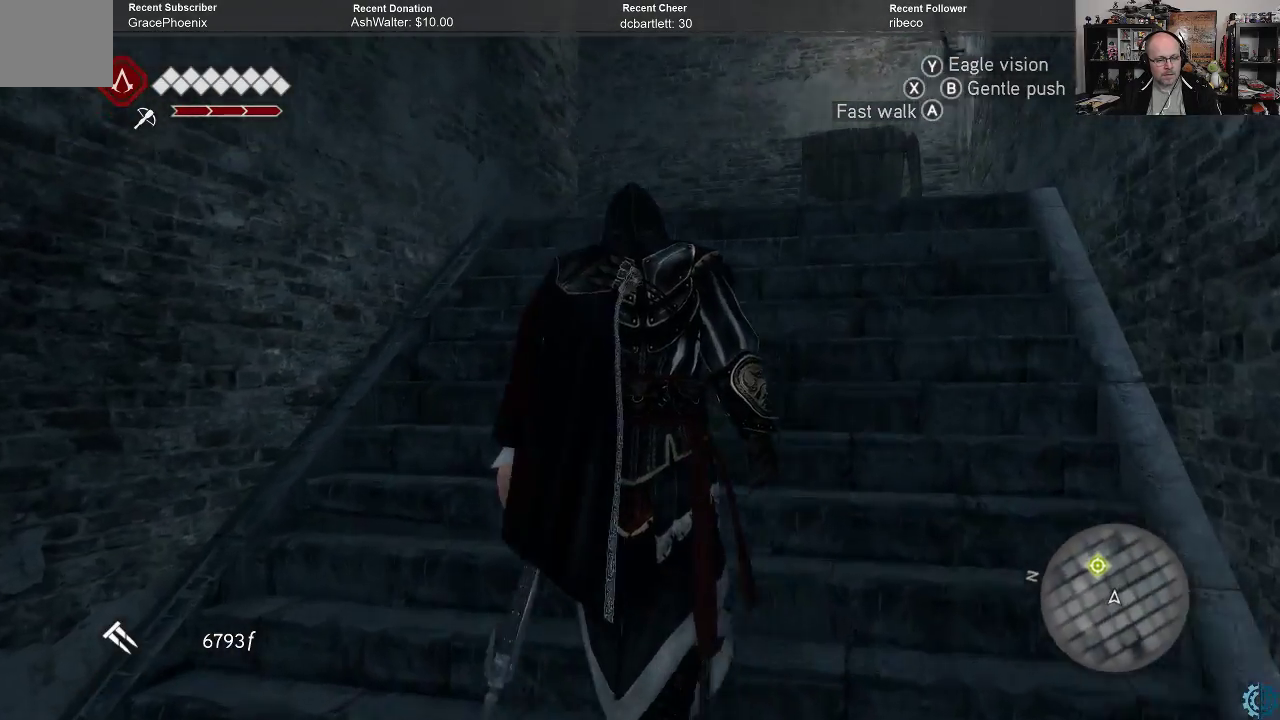
{"buttons": [], "left_stick": "up", "right_stick": "center", "events": [[33, "right_stick", "center"]]}
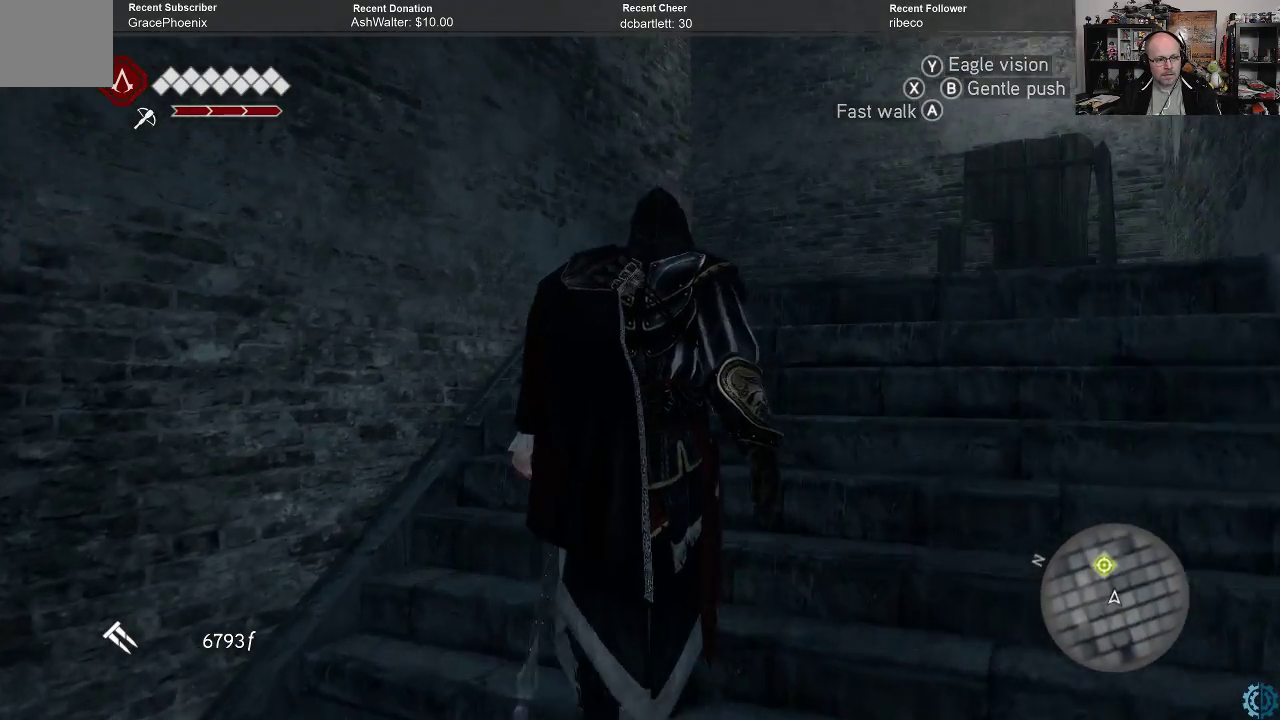
{"buttons": [], "left_stick": "up", "right_stick": "center", "events": []}
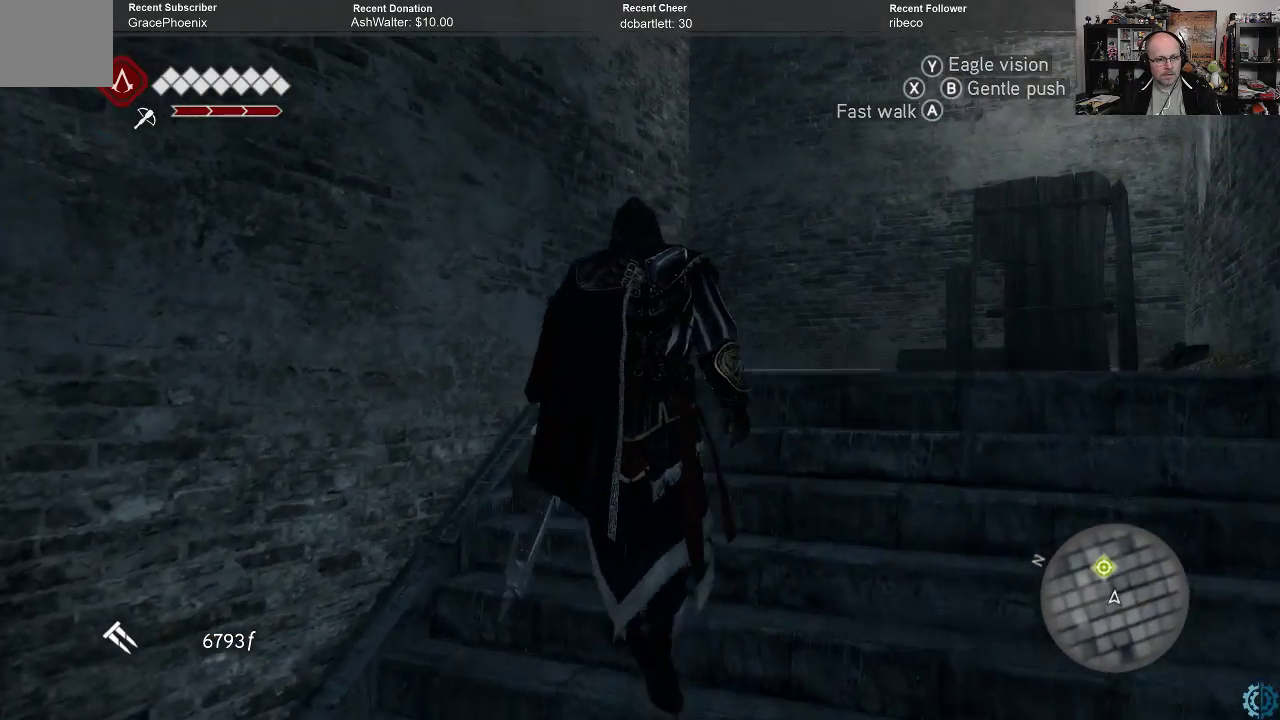
{"buttons": [], "left_stick": "up-right", "right_stick": "down-left", "events": [[333, "right_stick", "down-left"], [500, "left_stick", "up-right"]]}
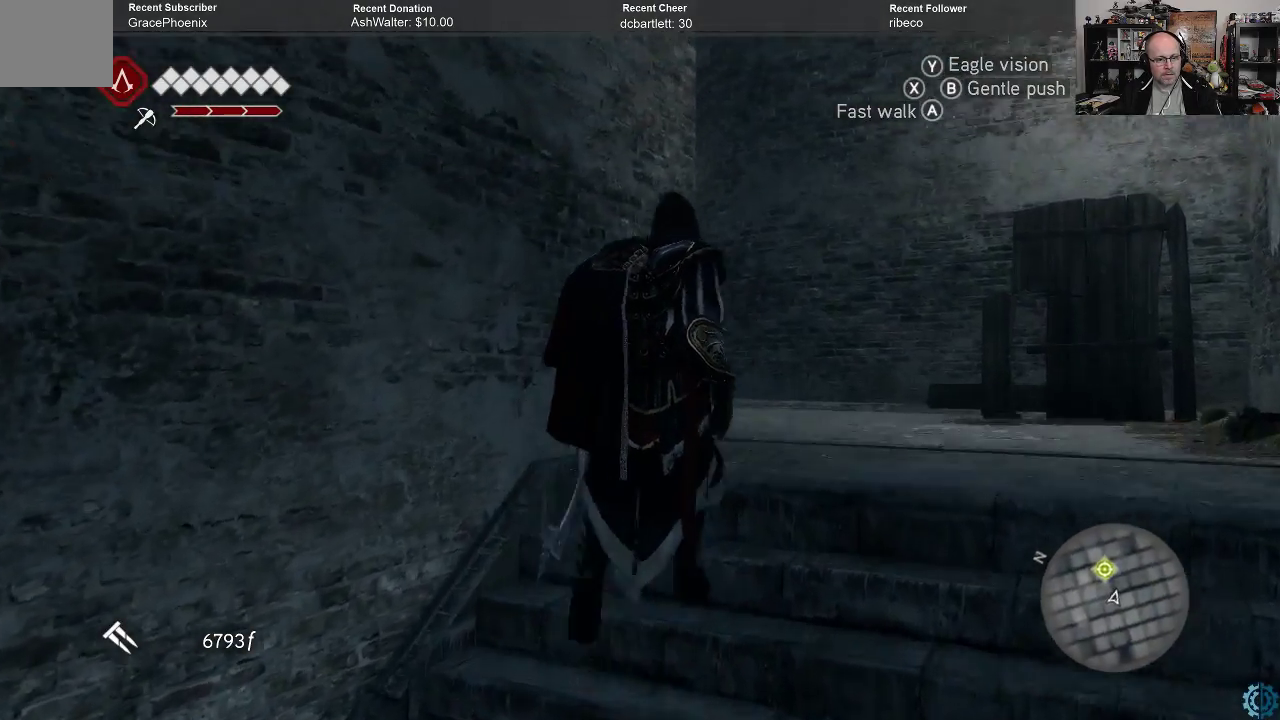
{"buttons": [], "left_stick": "up-right", "right_stick": "down-left", "events": []}
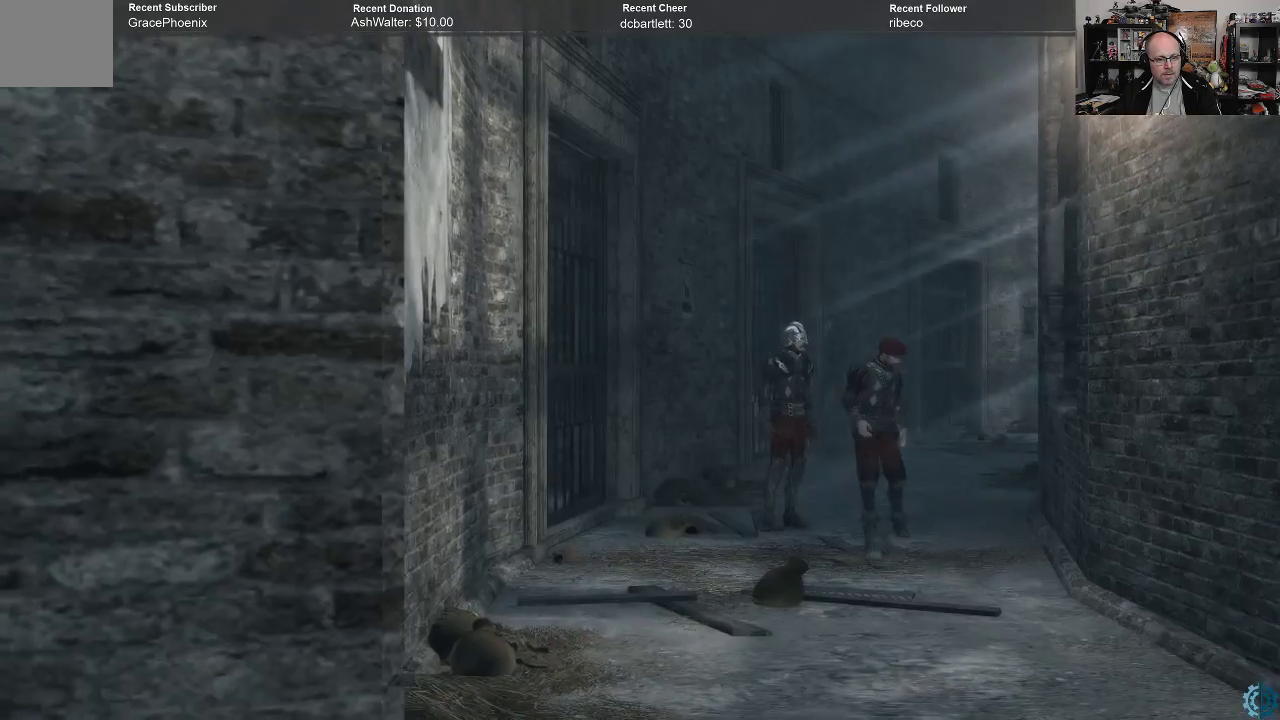
{"buttons": [], "left_stick": "center", "right_stick": "center", "events": [[67, "right_stick", "center"], [167, "left_stick", "center"]]}